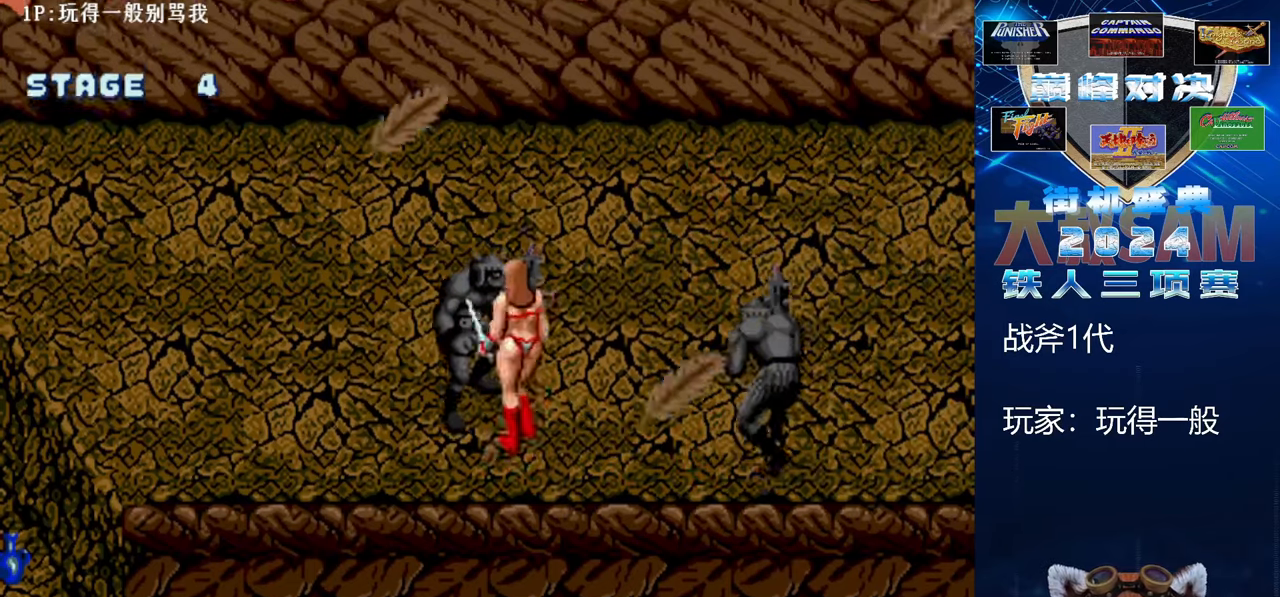
Gameplay with a controller (arcade stick); each line is a JSON object with the inputs held at the frame after it. "events" lists button and stick changes between this image and that frame as [ms after this image, input, new state], when the widget could be followed in between. Not read: L3 R3.
{"buttons": [], "left_stick": "up", "events": [[133, "left_stick", "up"]]}
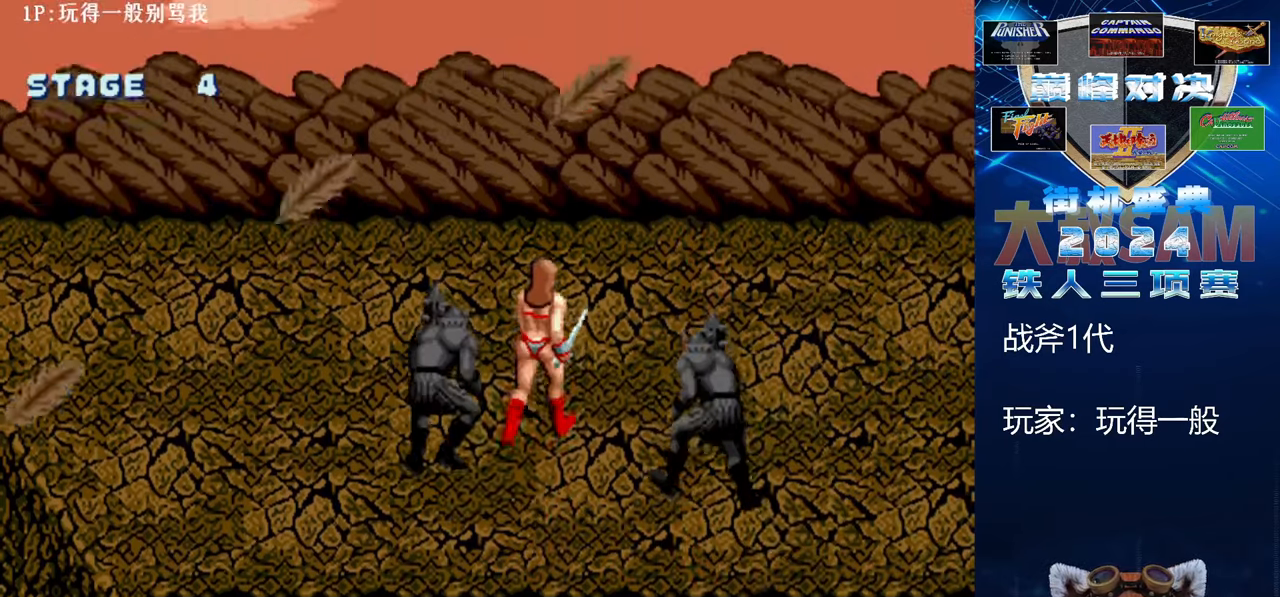
{"buttons": [], "left_stick": "up", "events": []}
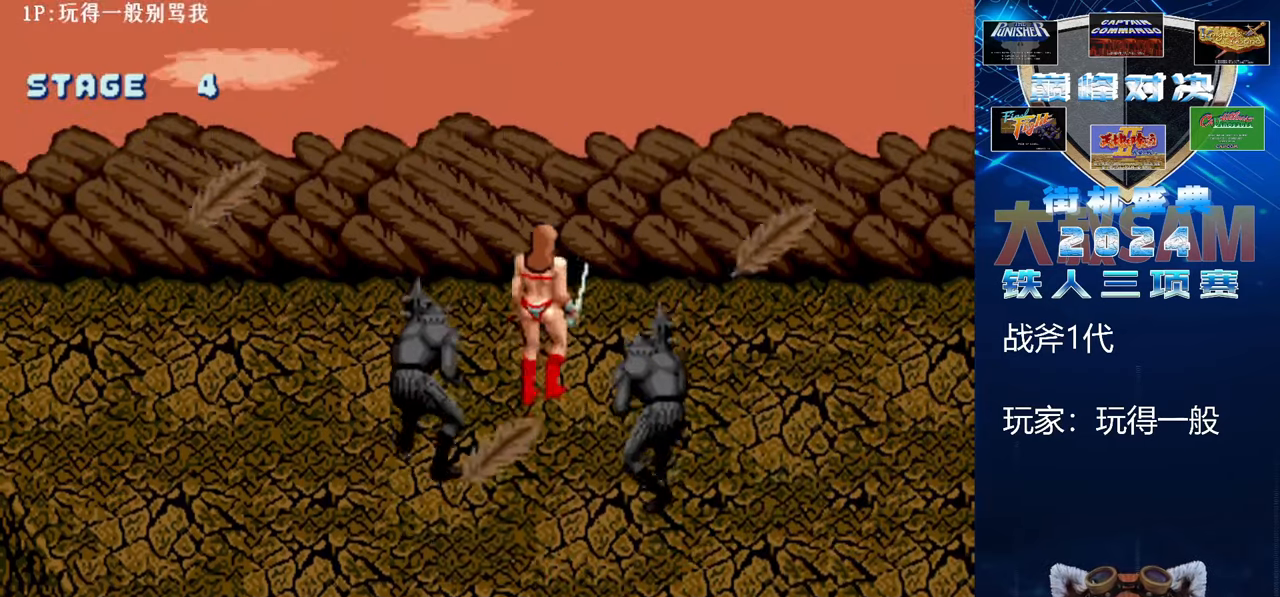
{"buttons": [], "left_stick": "down-right", "events": [[300, "left_stick", "down-right"]]}
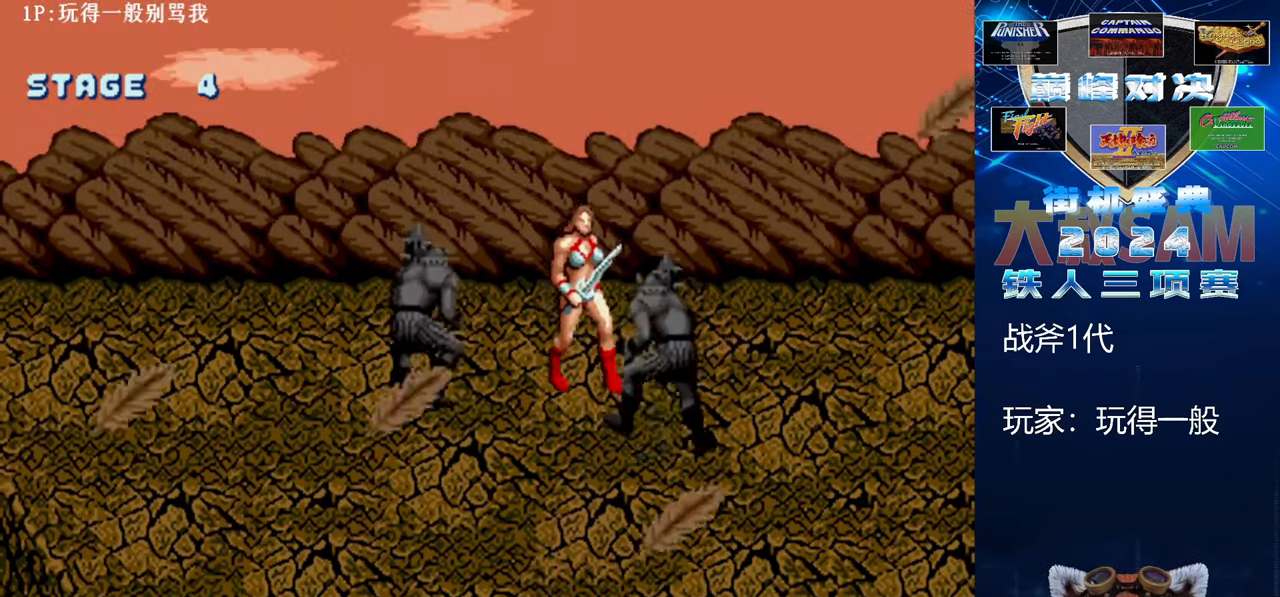
{"buttons": [], "left_stick": "down-left", "events": [[200, "left_stick", "down-left"]]}
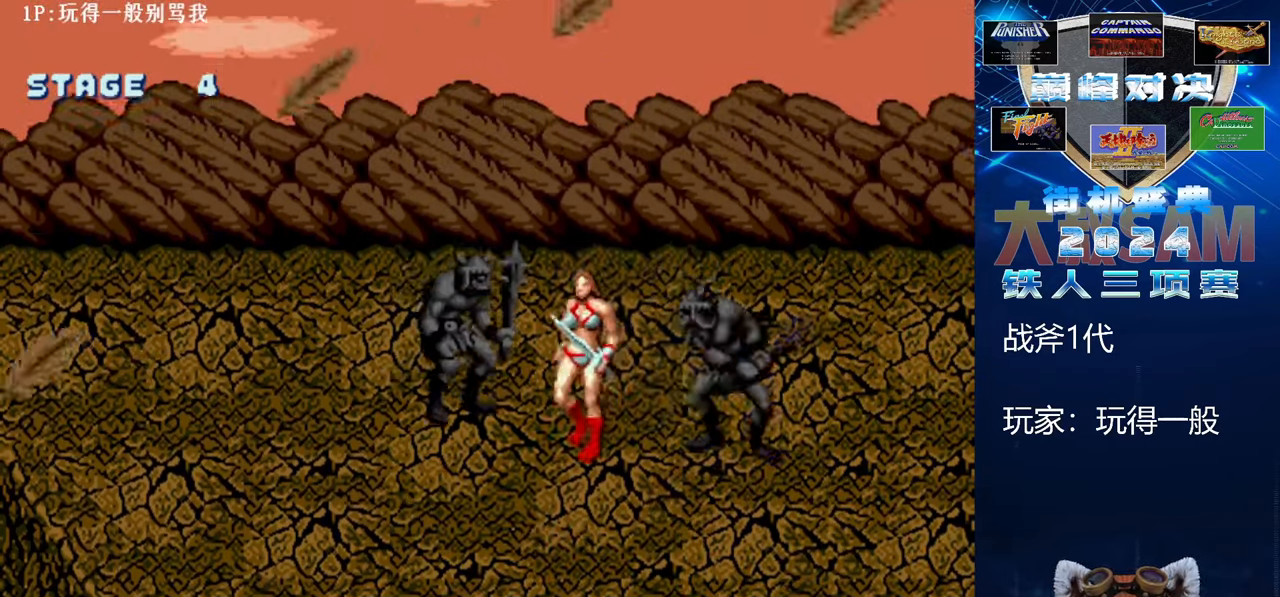
{"buttons": [], "left_stick": "down", "events": [[167, "left_stick", "down"]]}
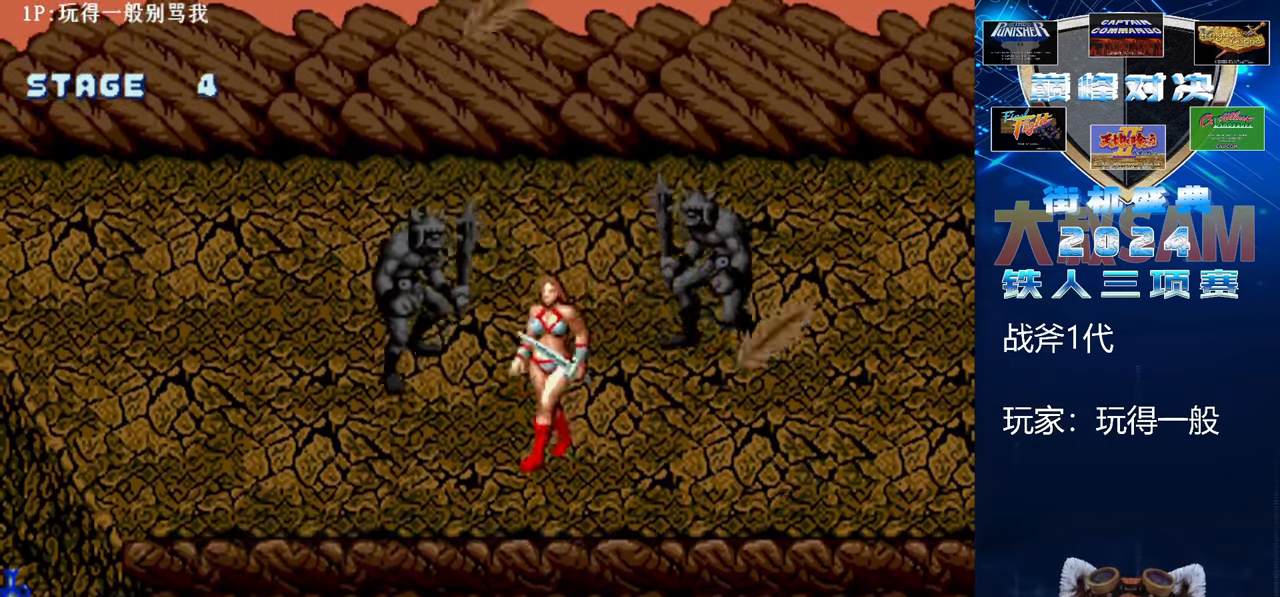
{"buttons": [], "left_stick": "center", "events": [[467, "left_stick", "center"]]}
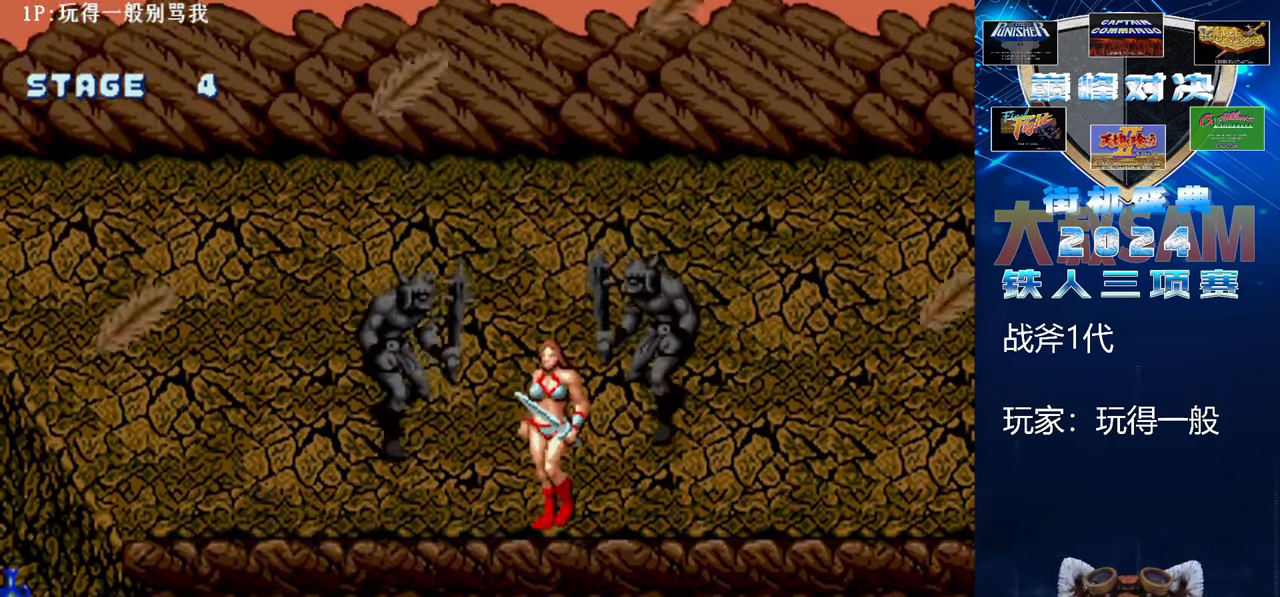
{"buttons": ["C"], "left_stick": "center", "events": [[100, "left_stick", "right"], [433, "C", "down"], [467, "left_stick", "center"]]}
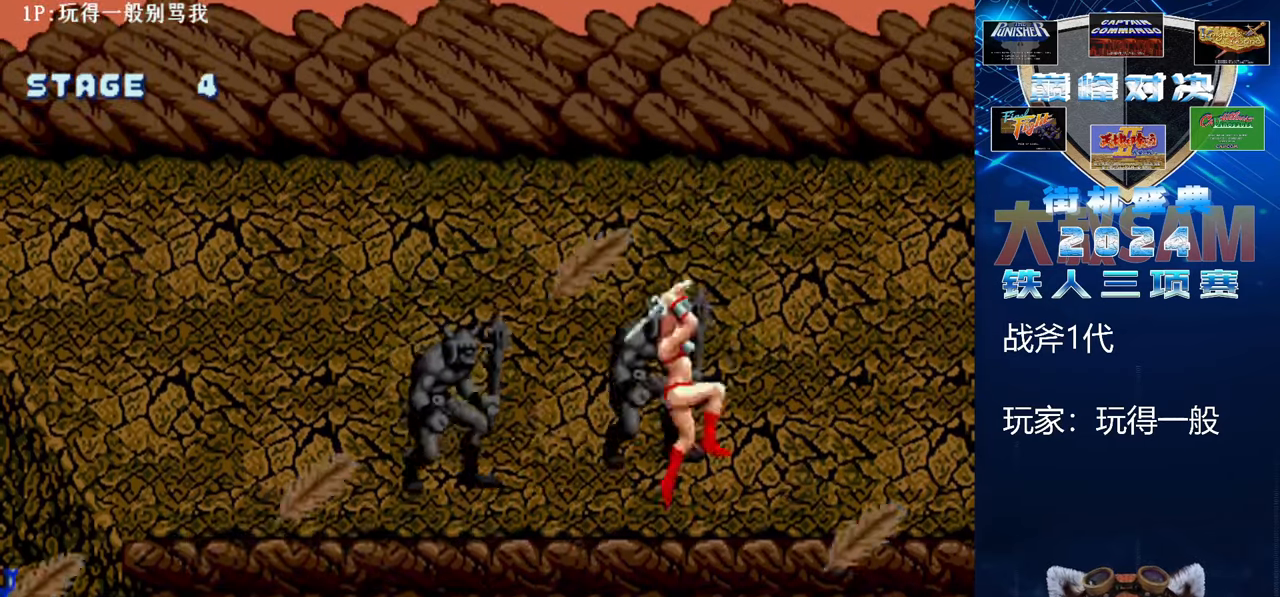
{"buttons": ["B", "E"], "left_stick": "left", "events": [[100, "C", "up"], [167, "left_stick", "left"], [267, "B", "down"], [267, "E", "down"]]}
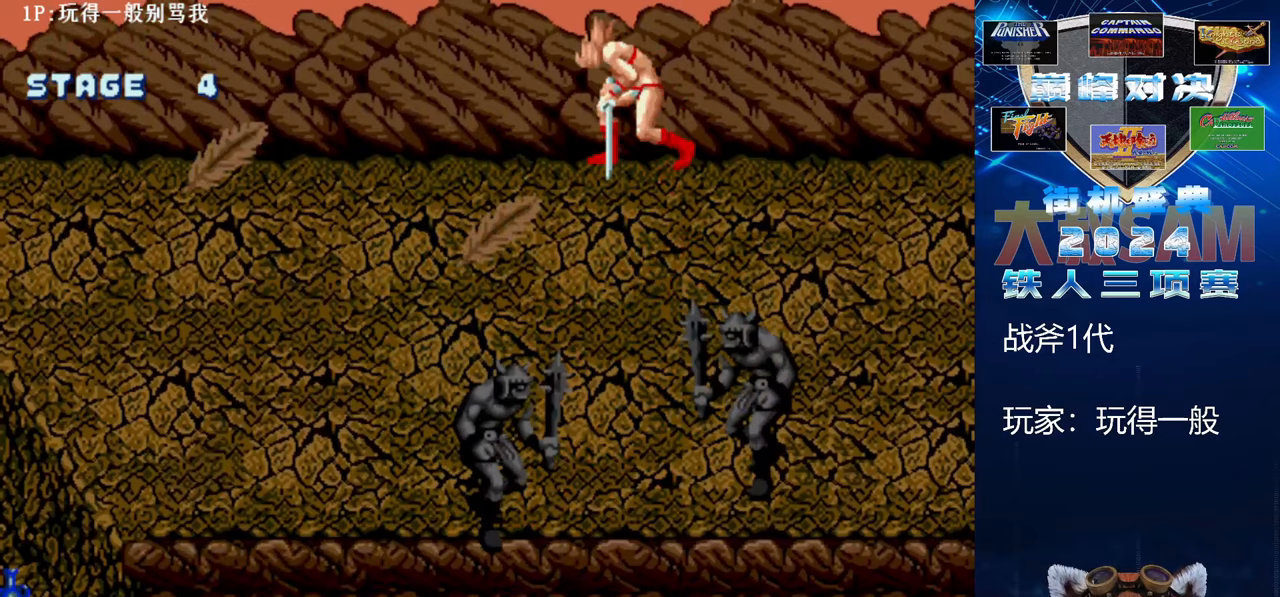
{"buttons": ["B", "E"], "left_stick": "center", "events": [[500, "left_stick", "center"]]}
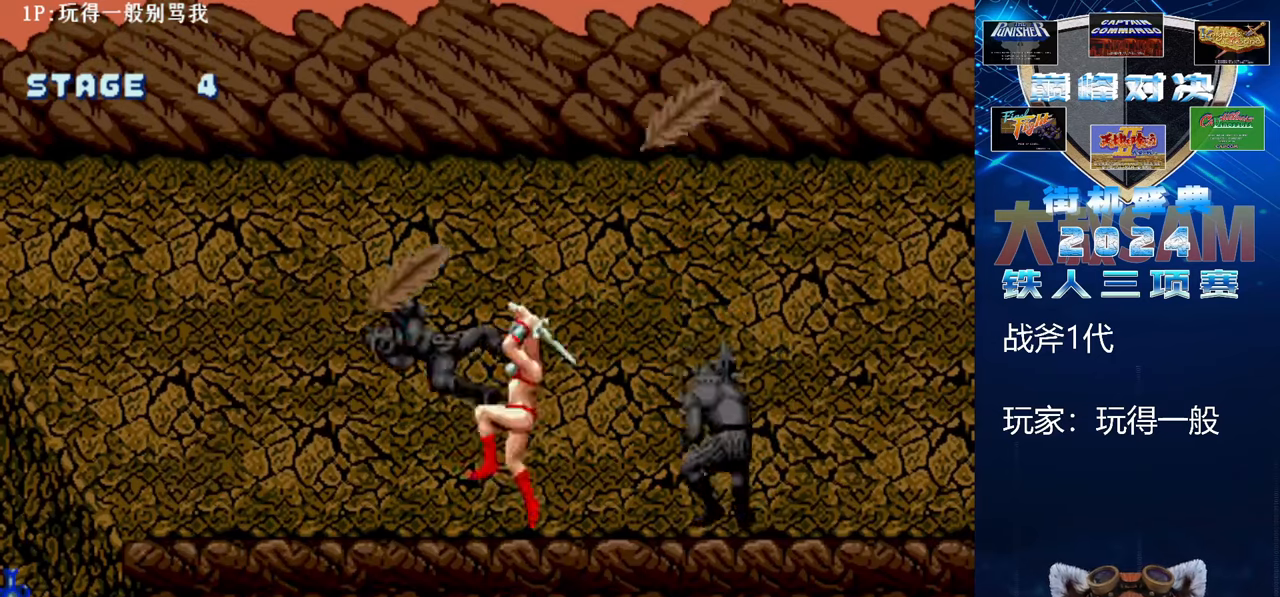
{"buttons": ["C"], "left_stick": "center", "events": [[33, "B", "up"], [33, "E", "up"], [67, "left_stick", "left"], [133, "left_stick", "center"], [200, "left_stick", "left"], [367, "C", "down"], [367, "left_stick", "center"]]}
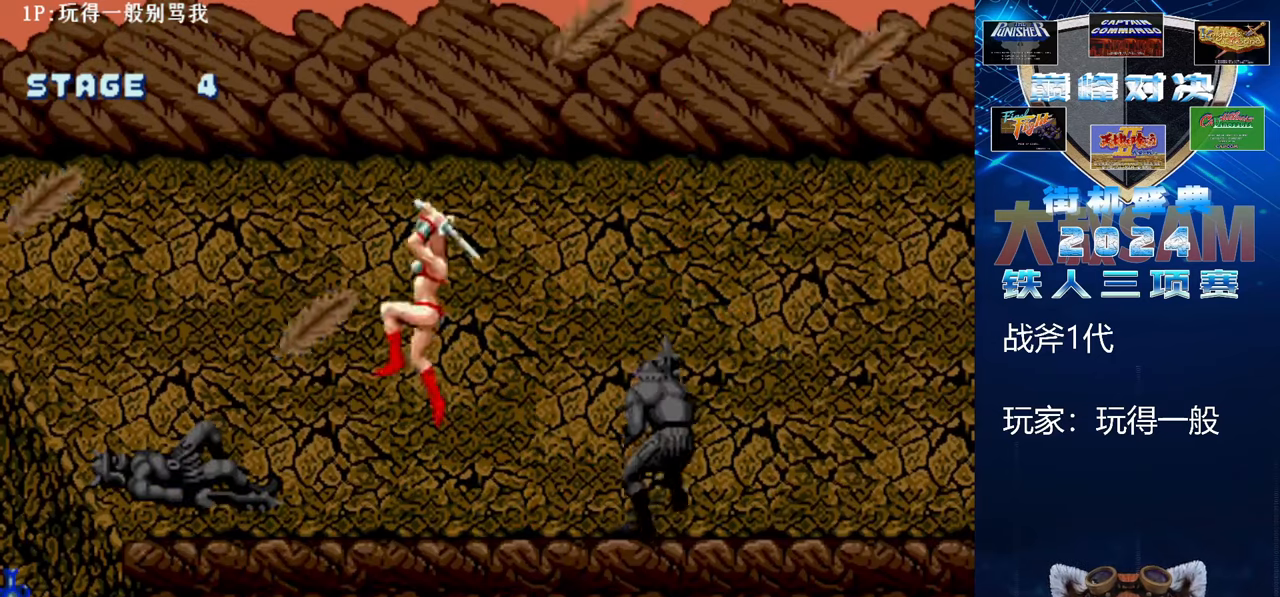
{"buttons": ["B", "E"], "left_stick": "right", "events": [[33, "C", "up"], [33, "left_stick", "right"], [167, "B", "down"], [167, "E", "down"]]}
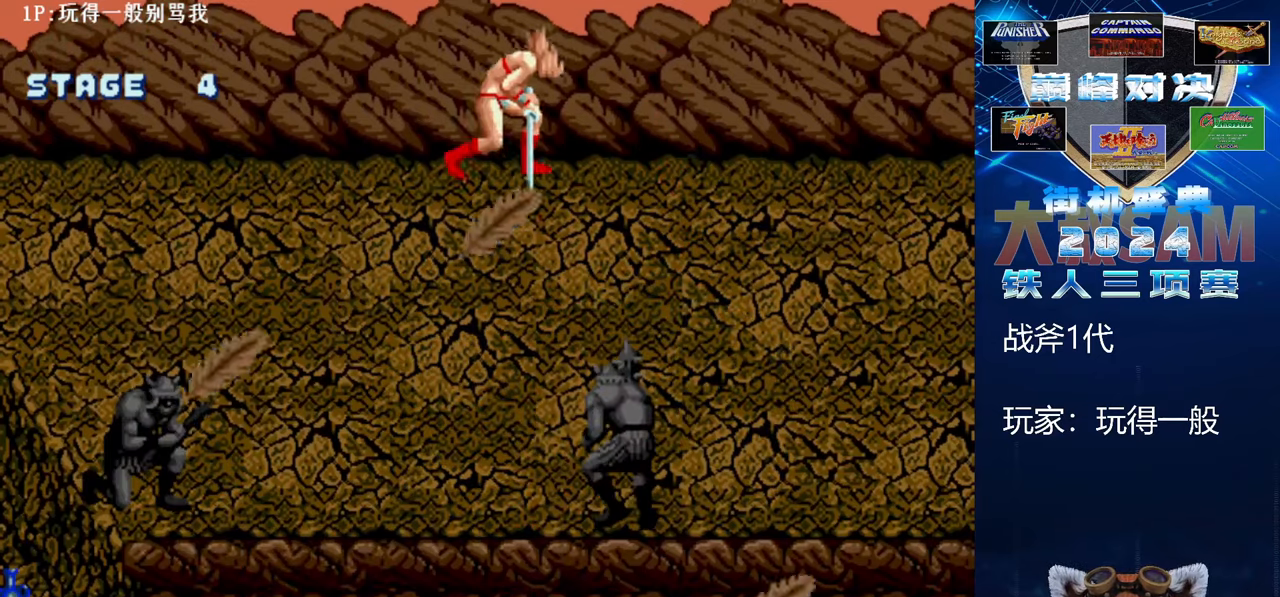
{"buttons": [], "left_stick": "up-right", "events": [[400, "left_stick", "up-right"], [500, "B", "up"], [500, "E", "up"]]}
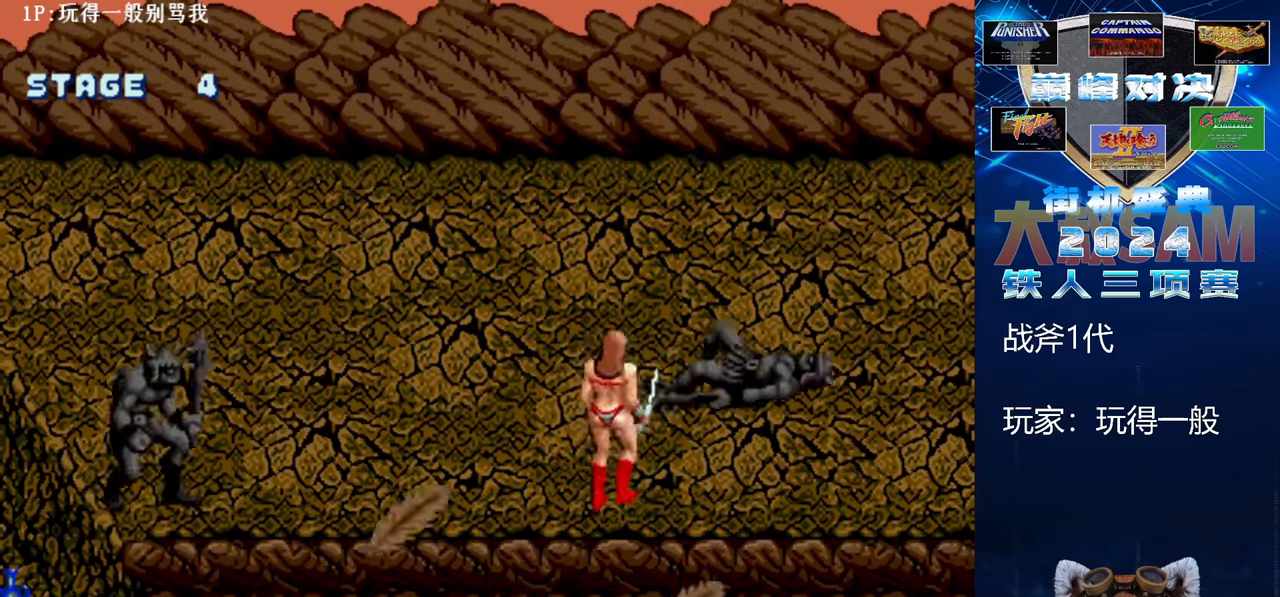
{"buttons": [], "left_stick": "up", "events": [[67, "left_stick", "up-left"], [467, "left_stick", "up"]]}
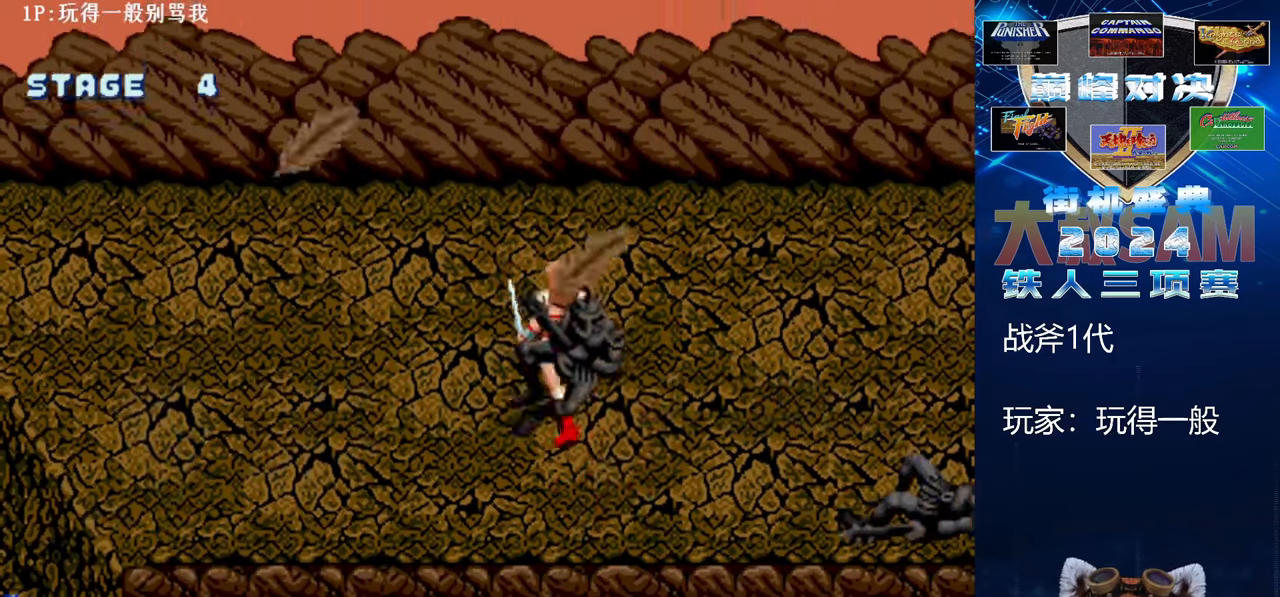
{"buttons": [], "left_stick": "up", "events": []}
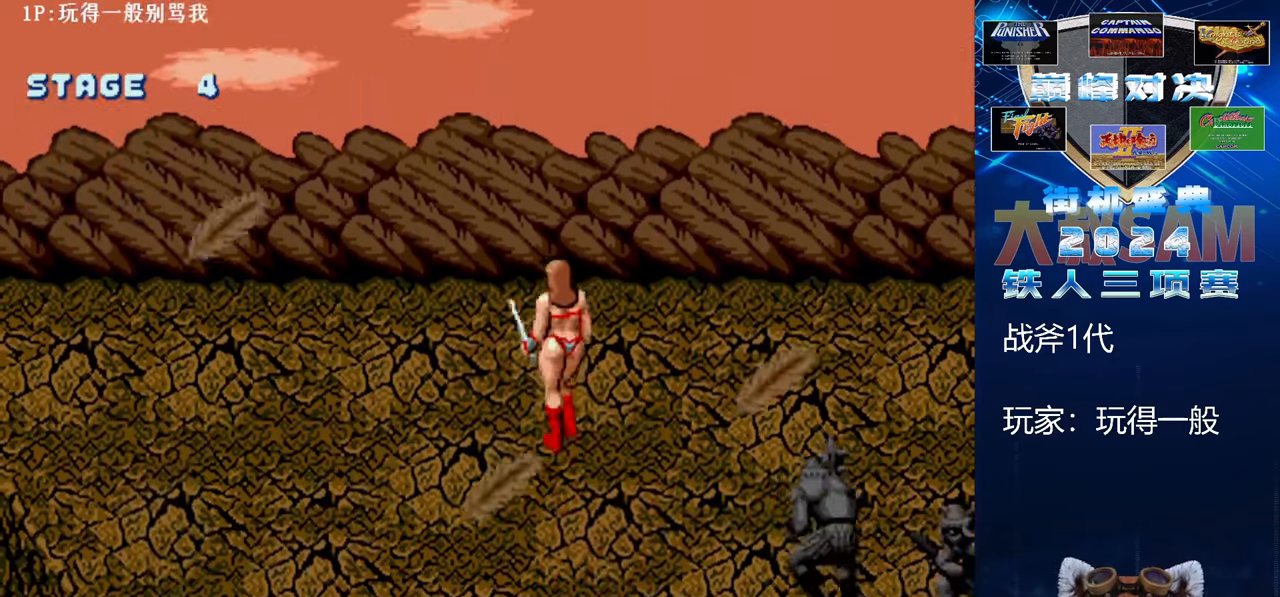
{"buttons": [], "left_stick": "up", "events": []}
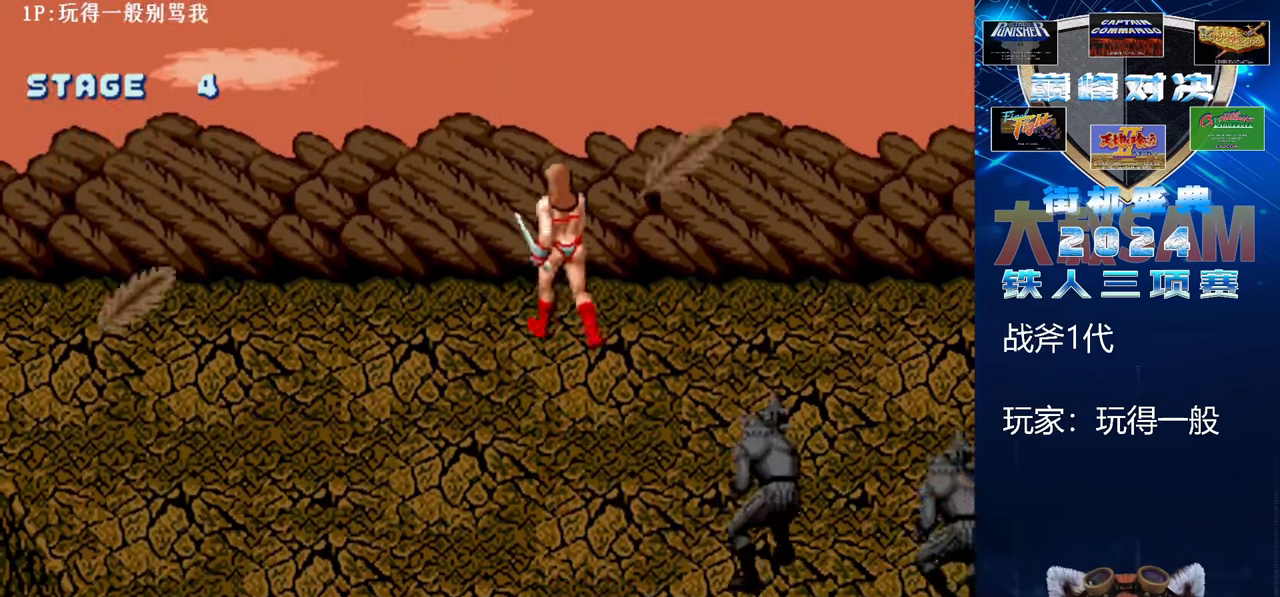
{"buttons": [], "left_stick": "center", "events": [[200, "left_stick", "center"]]}
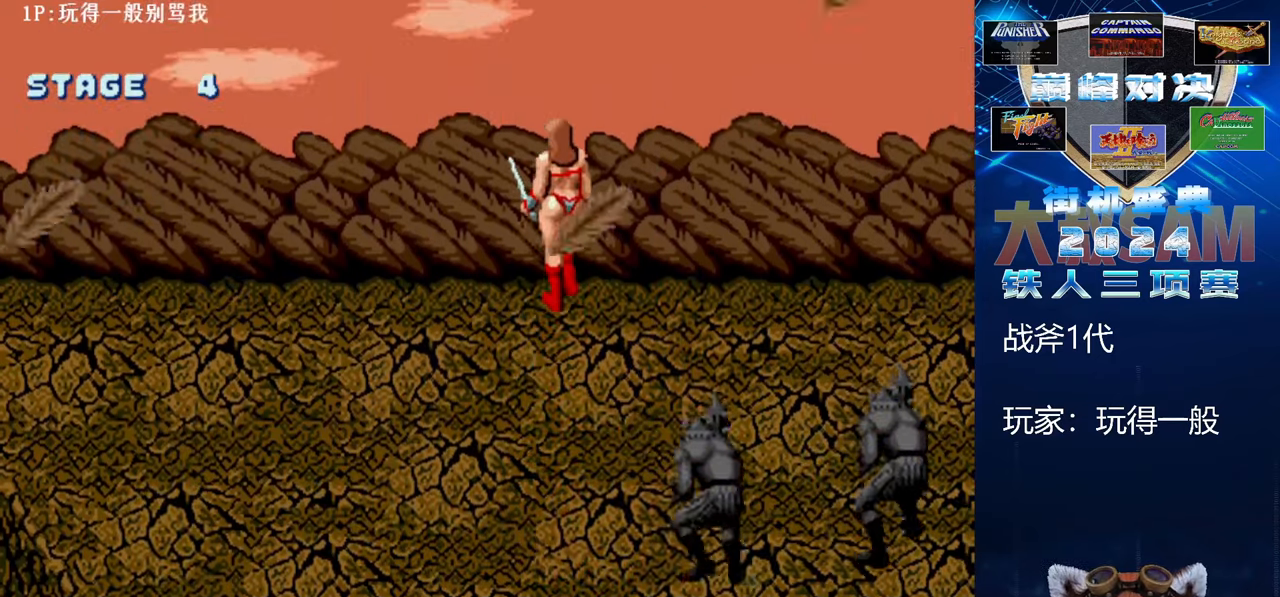
{"buttons": [], "left_stick": "center", "events": []}
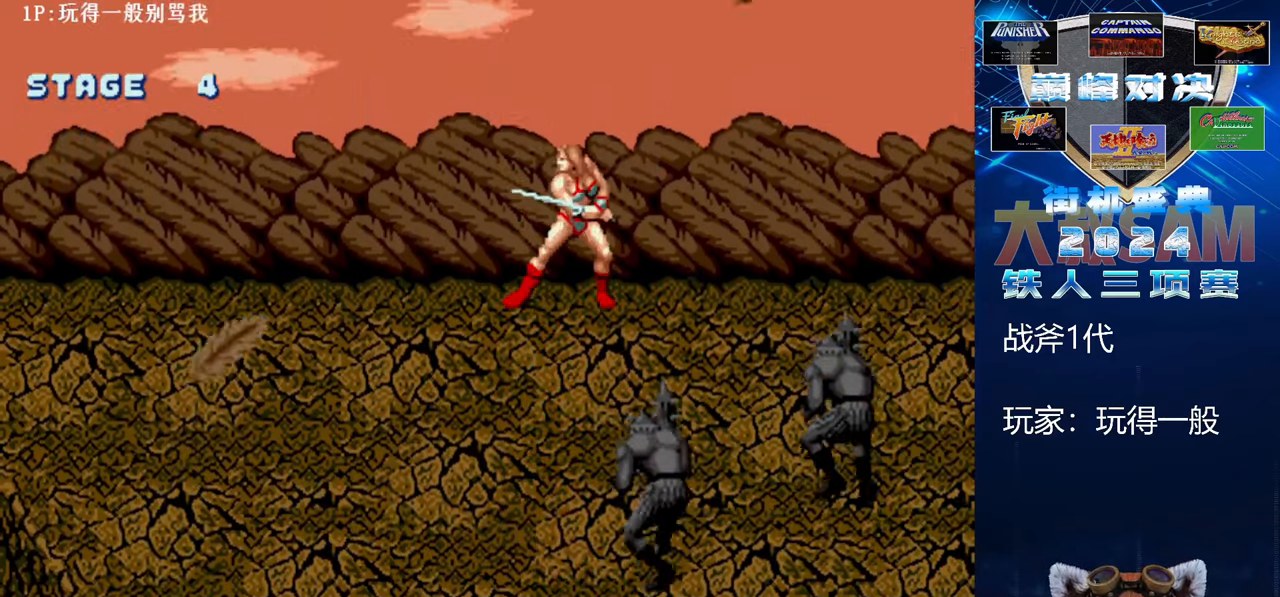
{"buttons": [], "left_stick": "down-left", "events": [[367, "left_stick", "left"], [467, "left_stick", "down-left"]]}
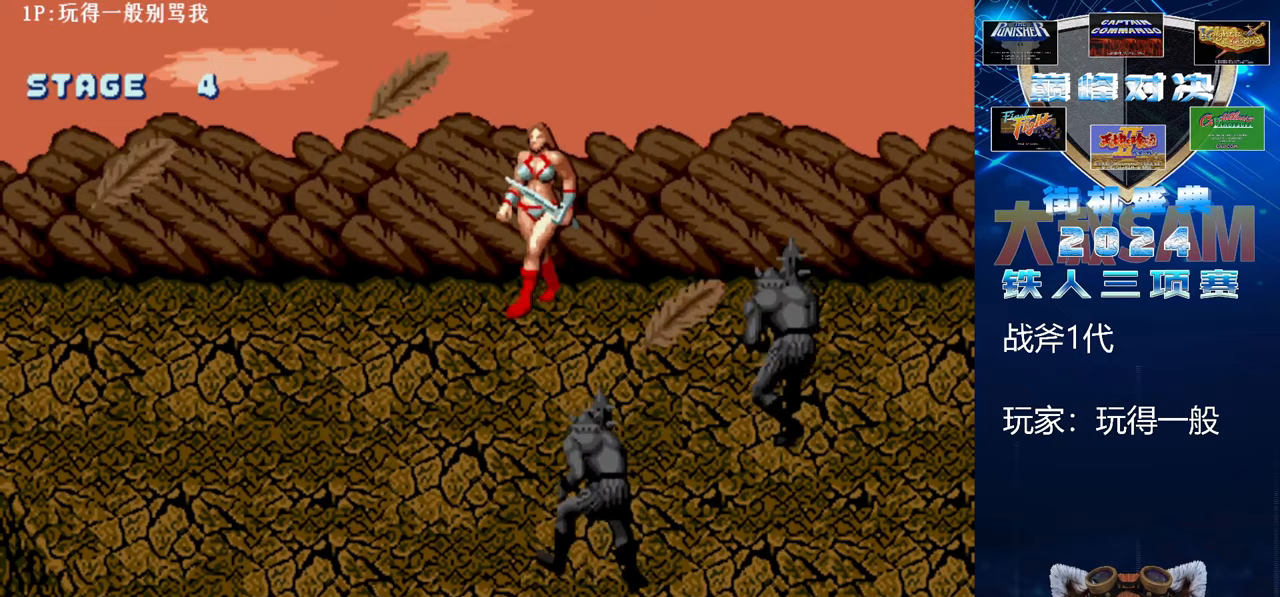
{"buttons": [], "left_stick": "down", "events": [[133, "left_stick", "down"]]}
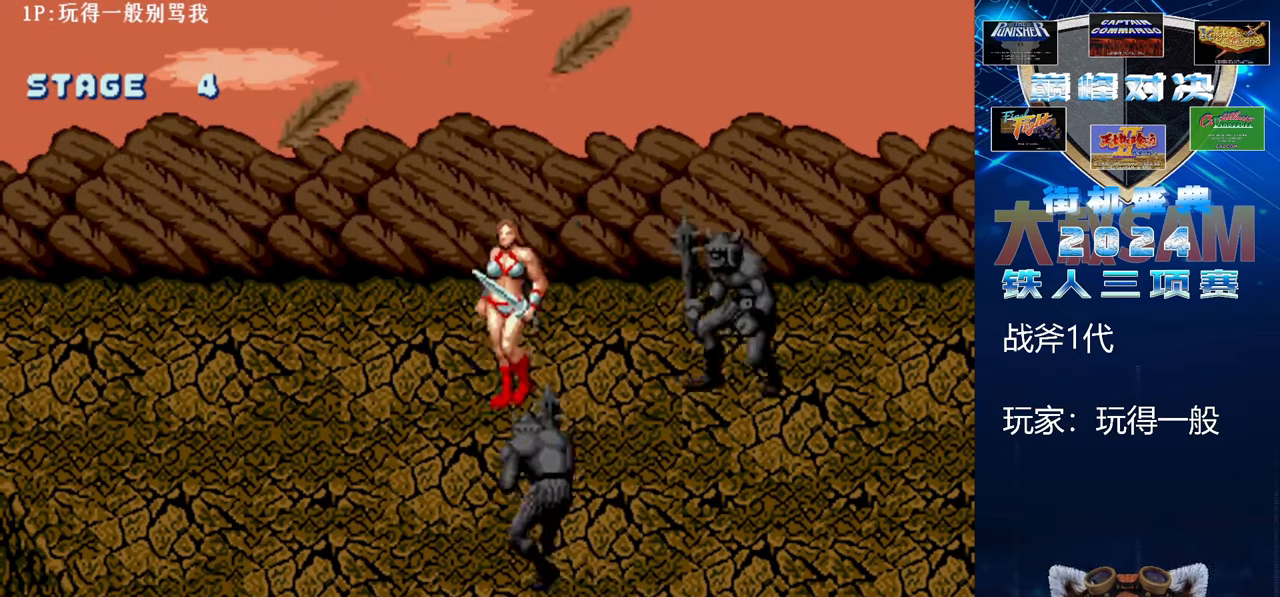
{"buttons": [], "left_stick": "down", "events": []}
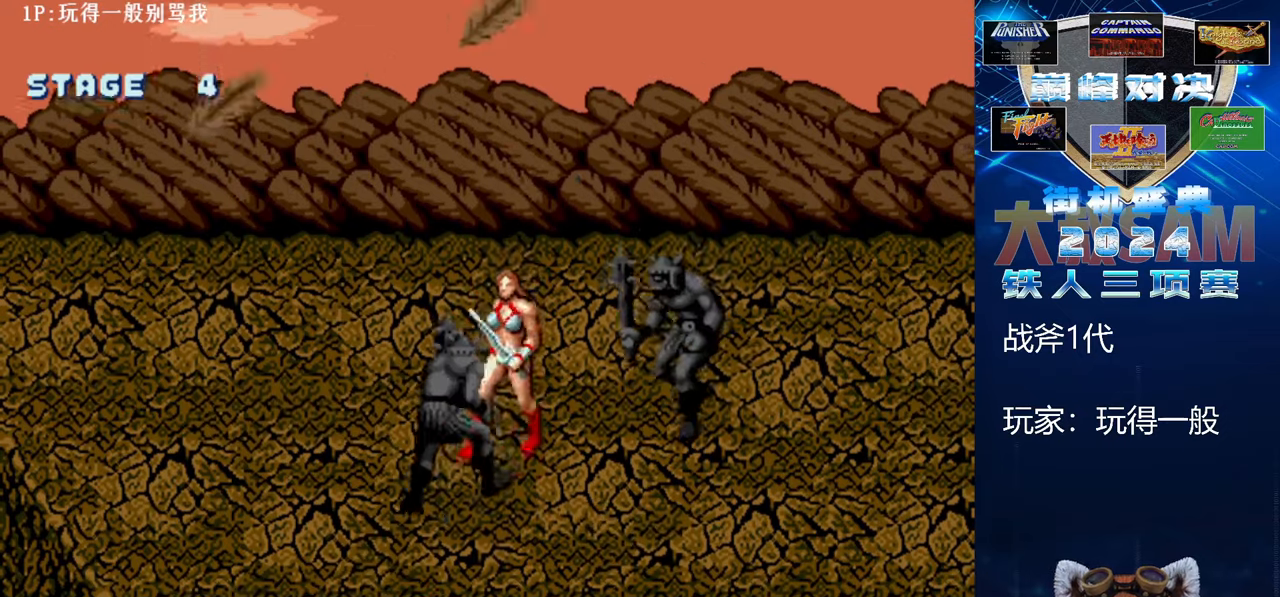
{"buttons": [], "left_stick": "down", "events": []}
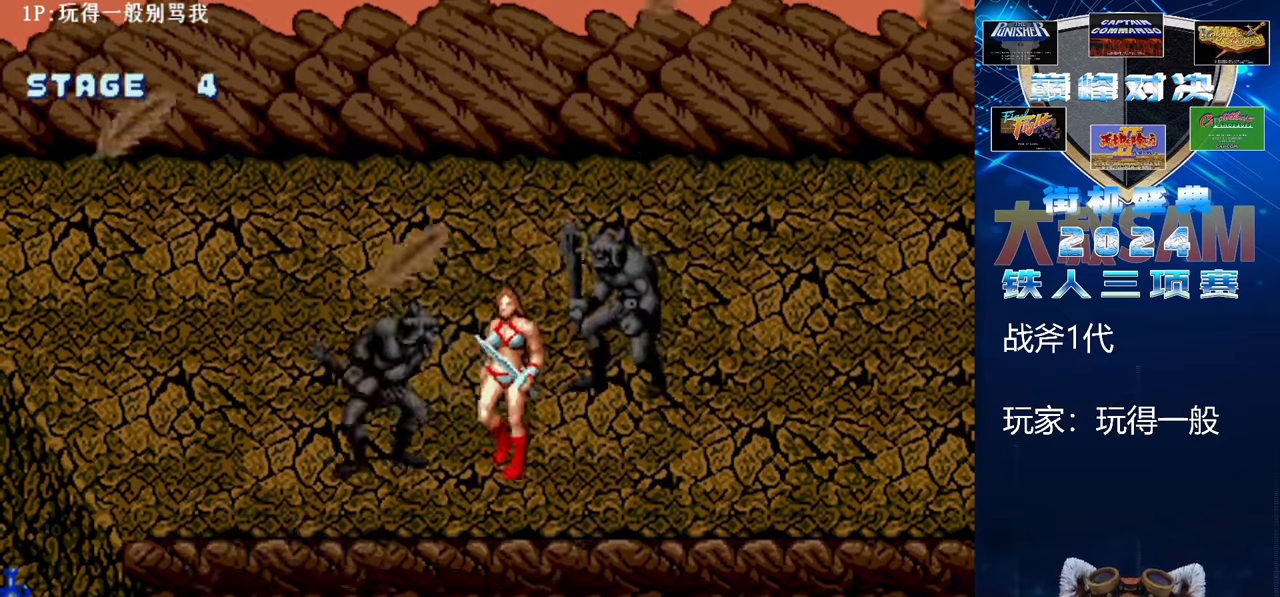
{"buttons": [], "left_stick": "right", "events": [[400, "left_stick", "right"]]}
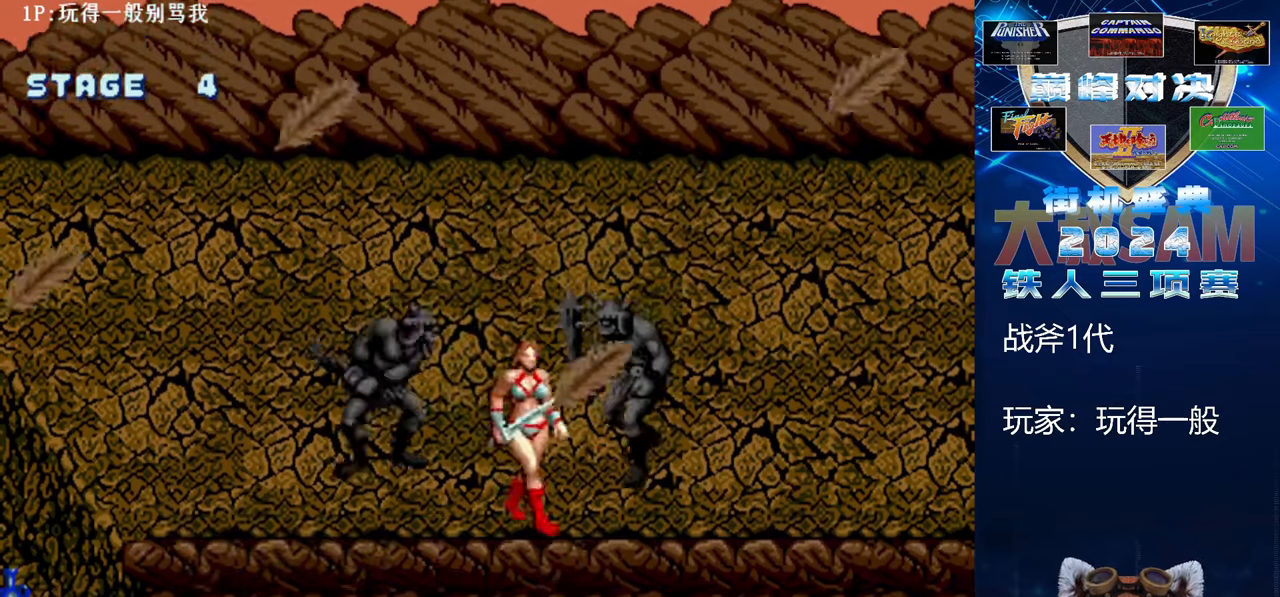
{"buttons": [], "left_stick": "center", "events": [[300, "C", "down"], [333, "left_stick", "center"], [500, "C", "up"]]}
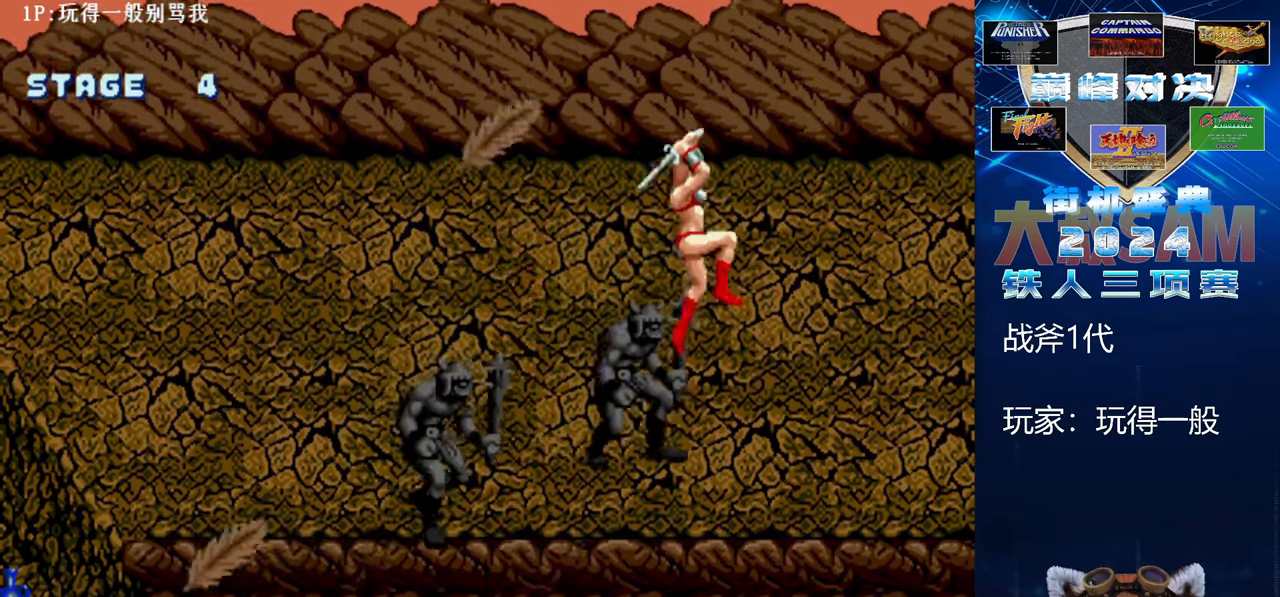
{"buttons": ["B", "E"], "left_stick": "left", "events": [[67, "left_stick", "left"], [233, "B", "down"], [233, "E", "down"]]}
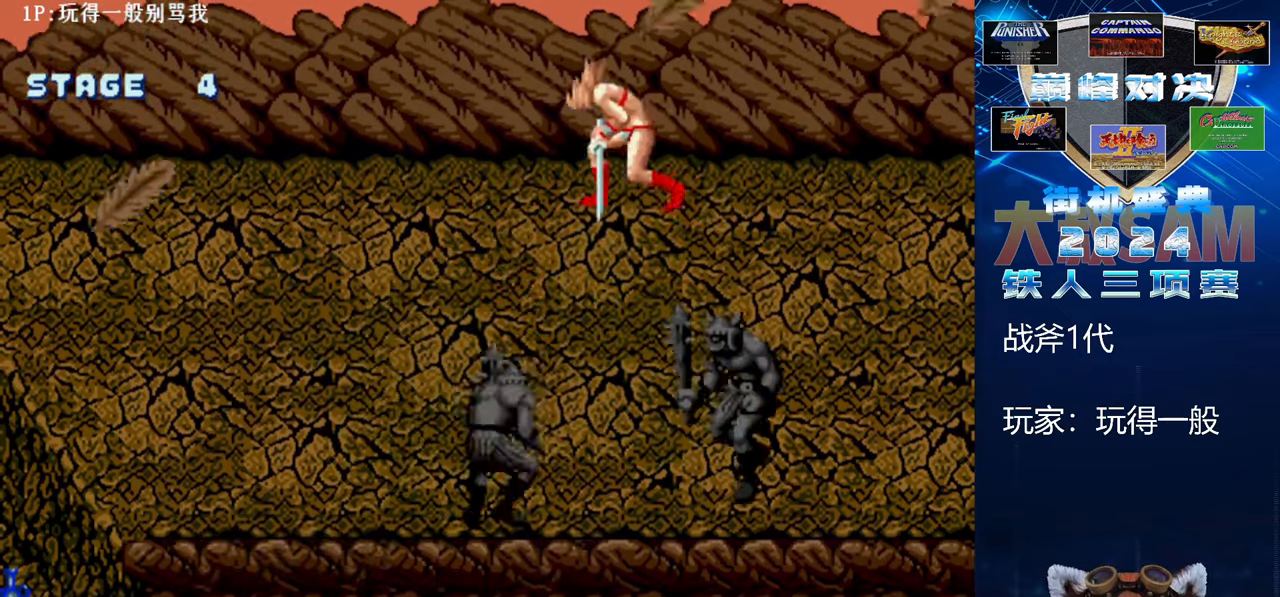
{"buttons": [], "left_stick": "center", "events": [[367, "left_stick", "center"], [400, "B", "up"], [400, "E", "up"], [433, "left_stick", "left"], [500, "left_stick", "center"]]}
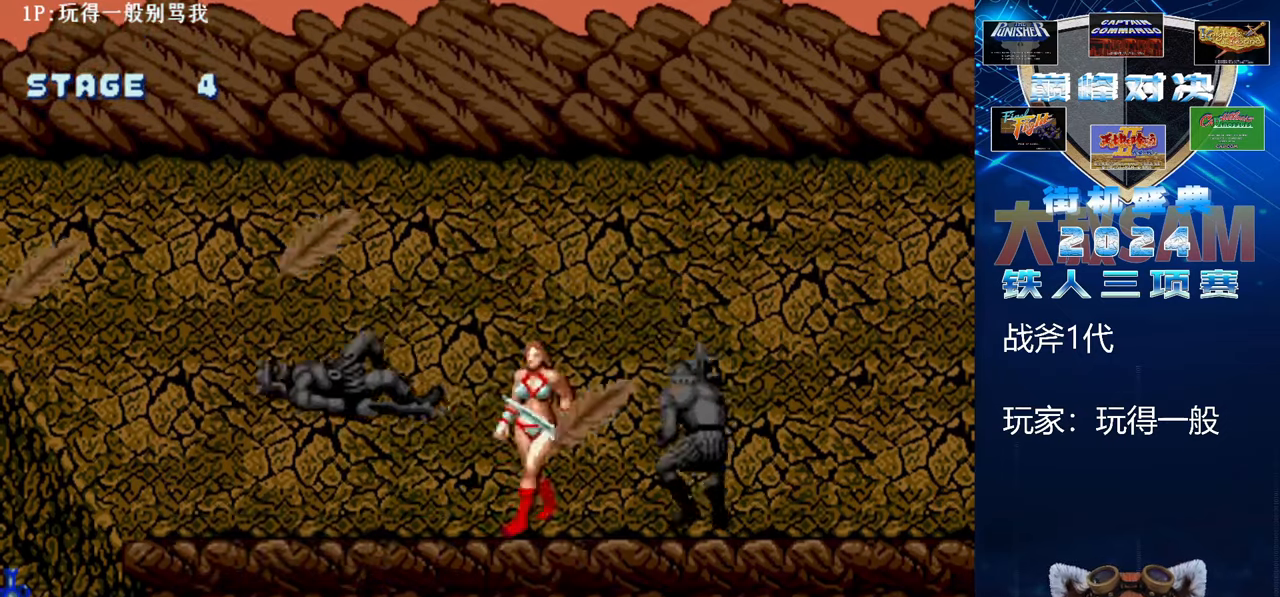
{"buttons": [], "left_stick": "right", "events": [[67, "left_stick", "left"], [300, "C", "down"], [333, "left_stick", "center"], [500, "C", "up"], [500, "left_stick", "right"]]}
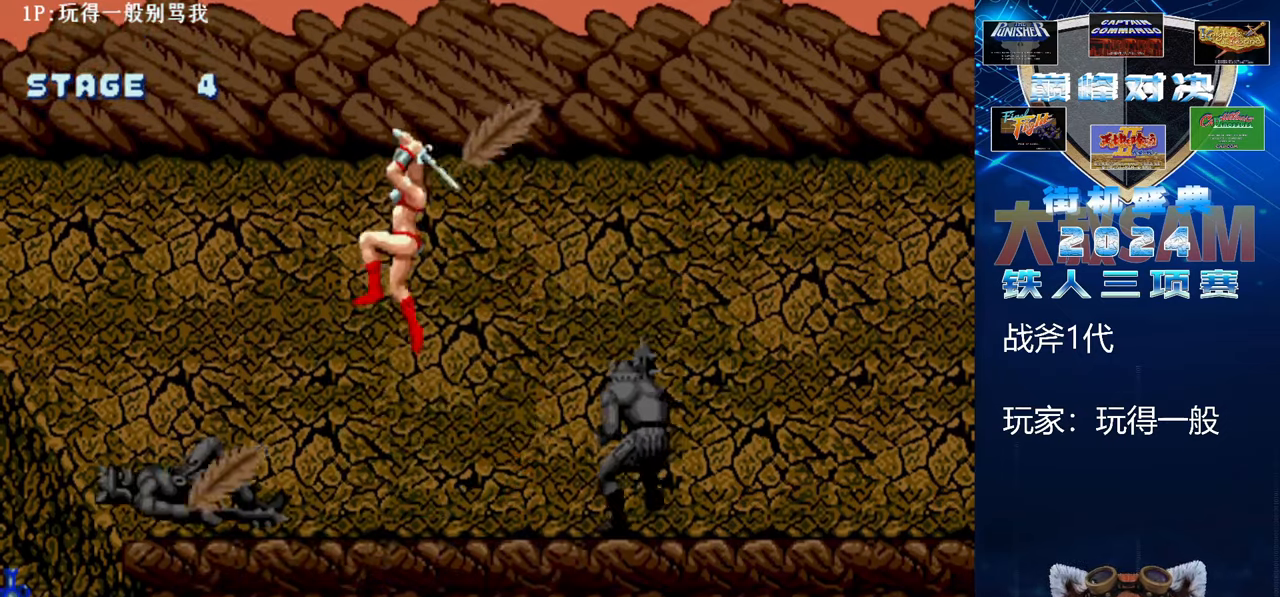
{"buttons": ["B", "E"], "left_stick": "right", "events": [[233, "B", "down"], [233, "E", "down"]]}
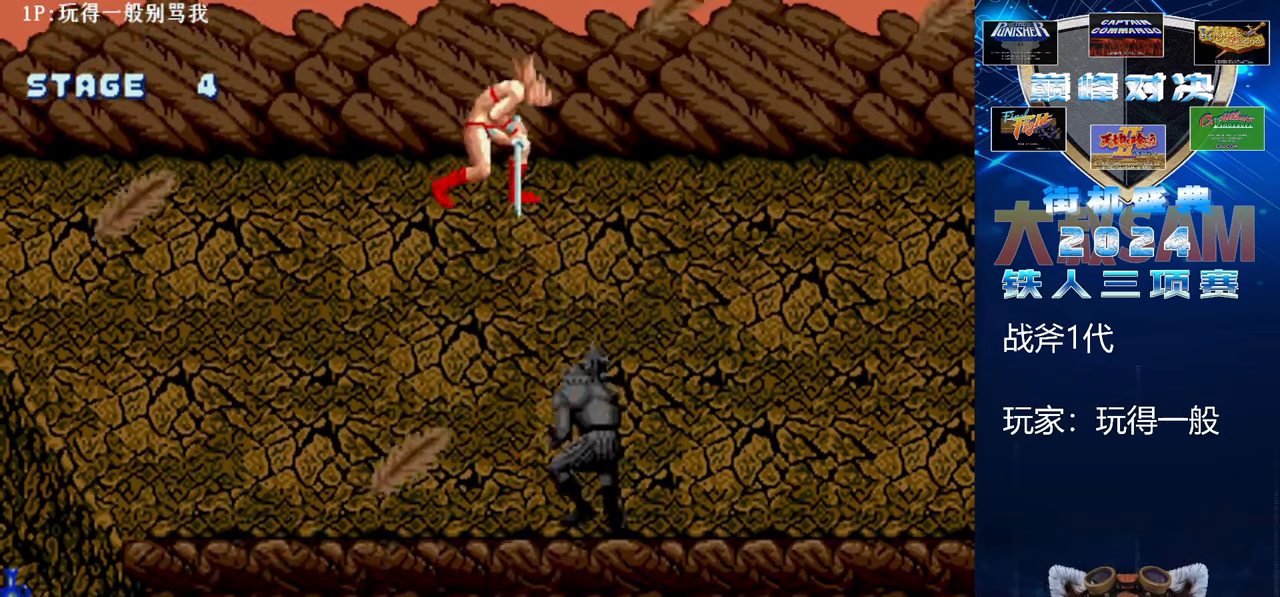
{"buttons": [], "left_stick": "center", "events": [[367, "B", "up"], [367, "E", "up"], [433, "left_stick", "center"]]}
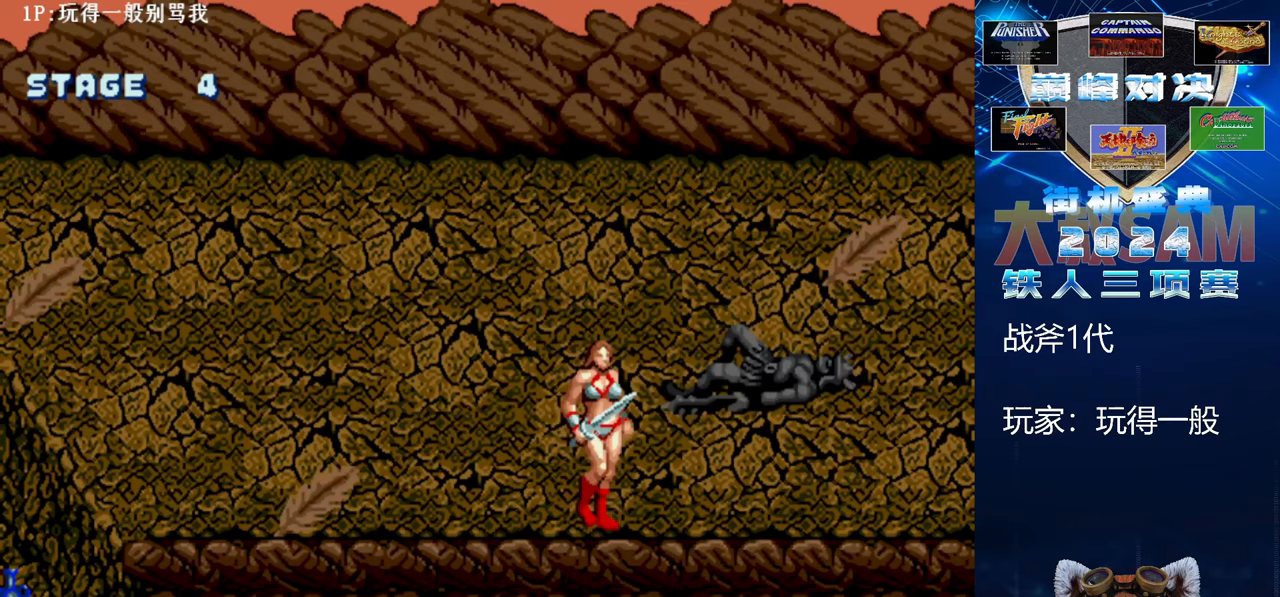
{"buttons": [], "left_stick": "center", "events": []}
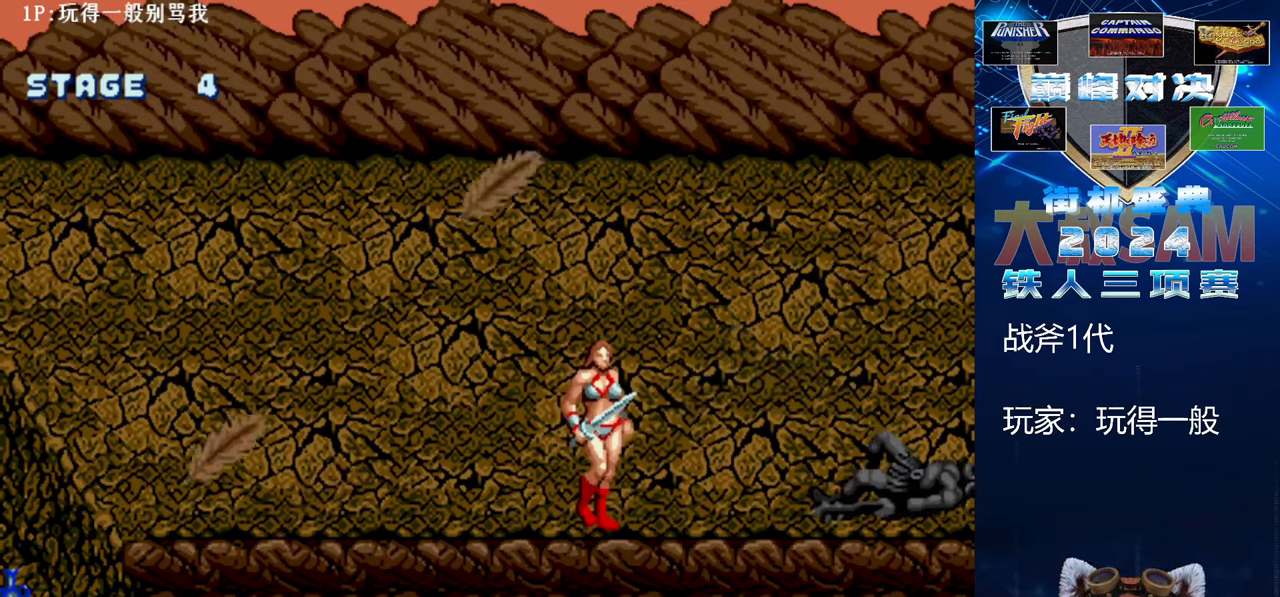
{"buttons": [], "left_stick": "right", "events": [[233, "left_stick", "right"]]}